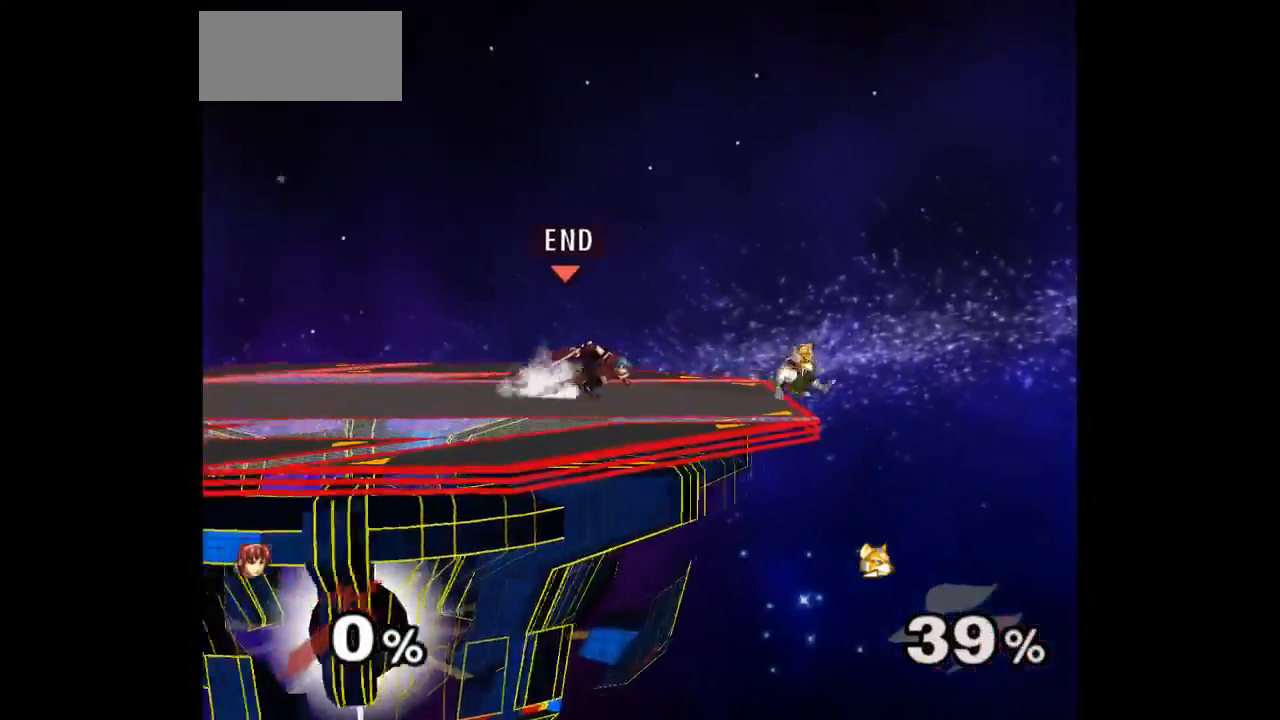
Gameplay with a controller (Nintendo layout); each line is a JSON object with the inputs held at the frame after it. "events" lists button and stick changes between this image and that frame as [ms after this image, input, new state], when the widget could be followed in between. Not read: L3 R3 START.
{"buttons": [], "left_stick": "down", "right_stick": "center", "events": [[217, "left_stick", "up"], [233, "Z", "down"], [367, "Z", "up"], [383, "left_stick", "center"], [433, "left_stick", "down"]]}
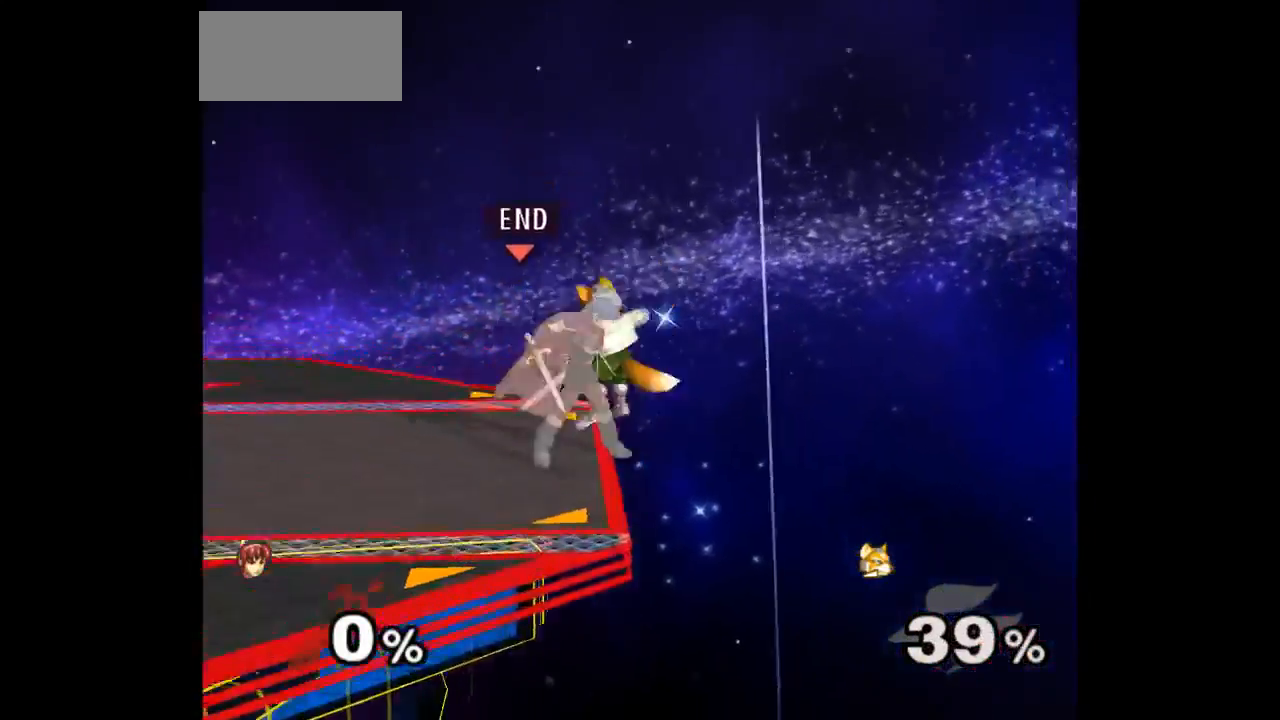
{"buttons": ["A"], "left_stick": "down", "right_stick": "center", "events": [[267, "A", "down"], [333, "A", "up"], [400, "A", "down"]]}
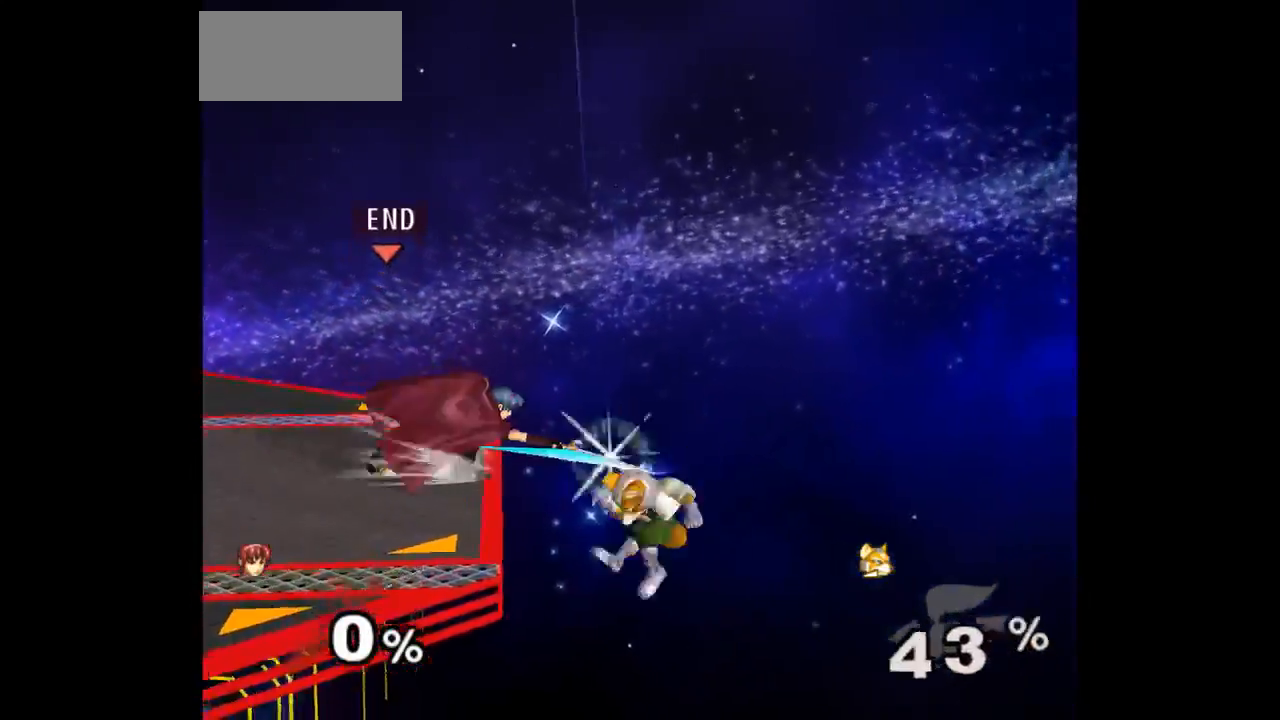
{"buttons": [], "left_stick": "up-right", "right_stick": "center", "events": [[117, "left_stick", "center"], [183, "A", "up"], [267, "left_stick", "up-right"]]}
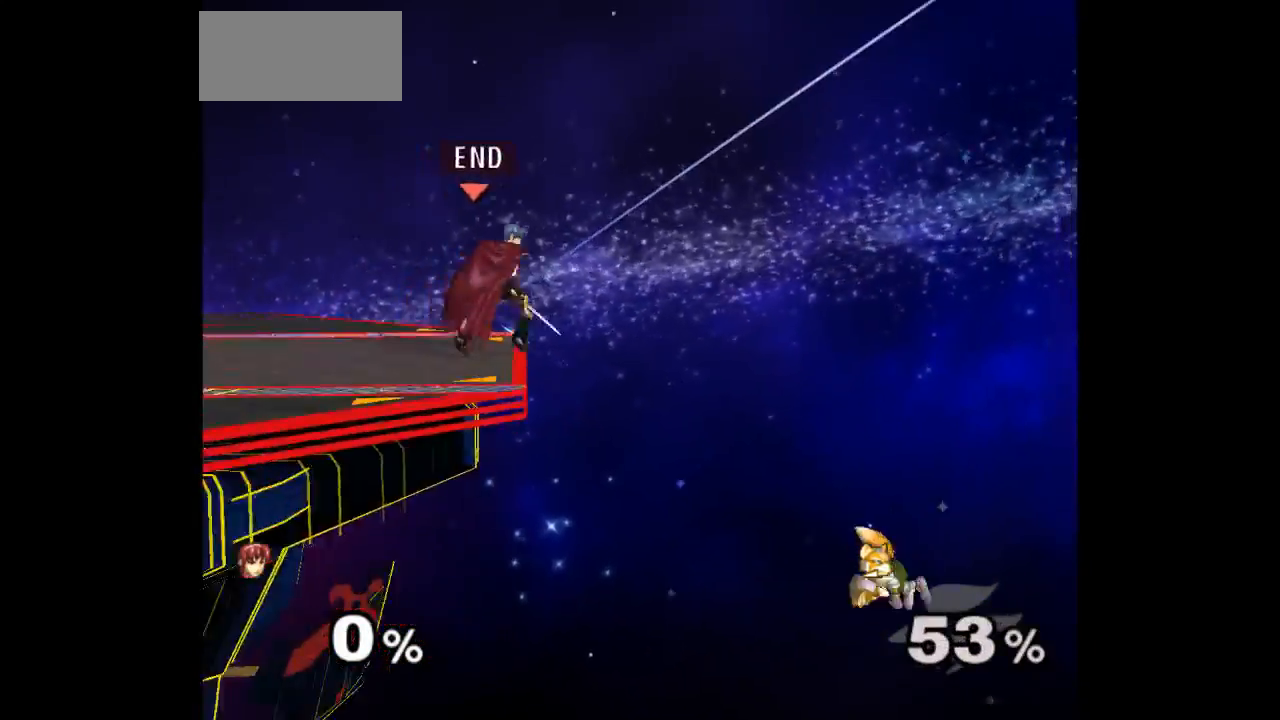
{"buttons": [], "left_stick": "down-right", "right_stick": "center", "events": [[33, "left_stick", "down-right"]]}
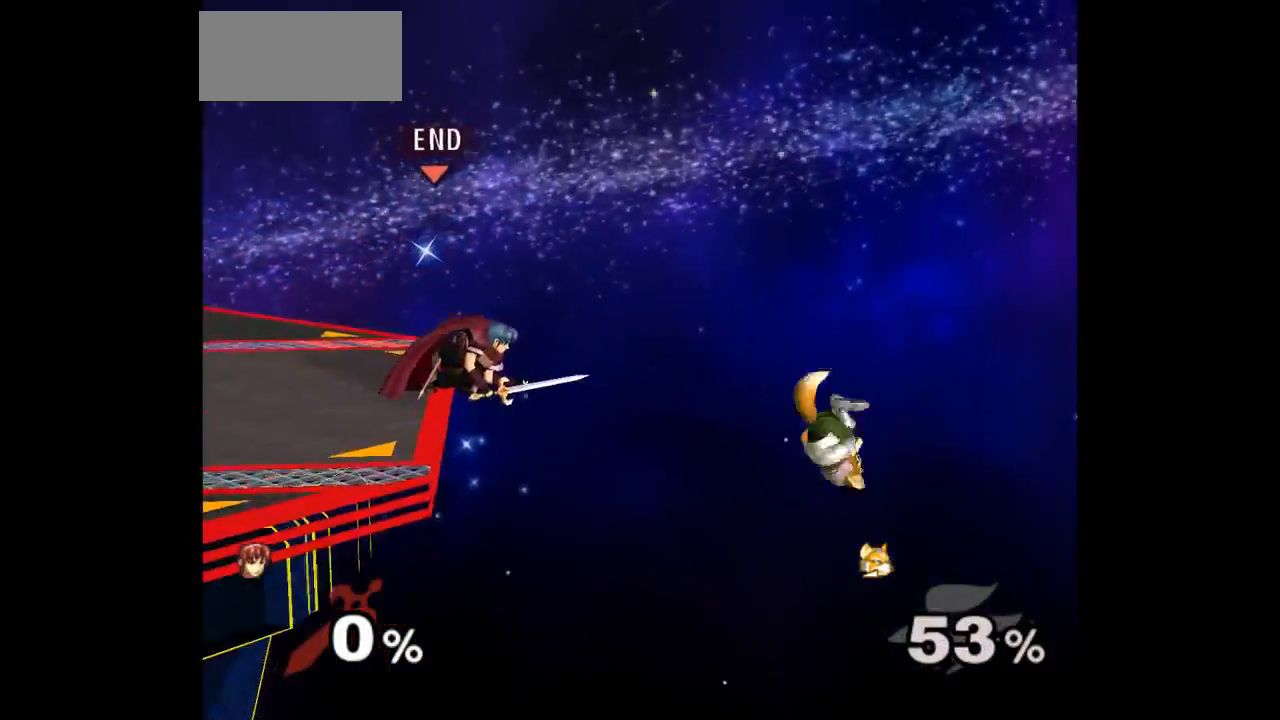
{"buttons": [], "left_stick": "down", "right_stick": "center", "events": [[83, "left_stick", "down"]]}
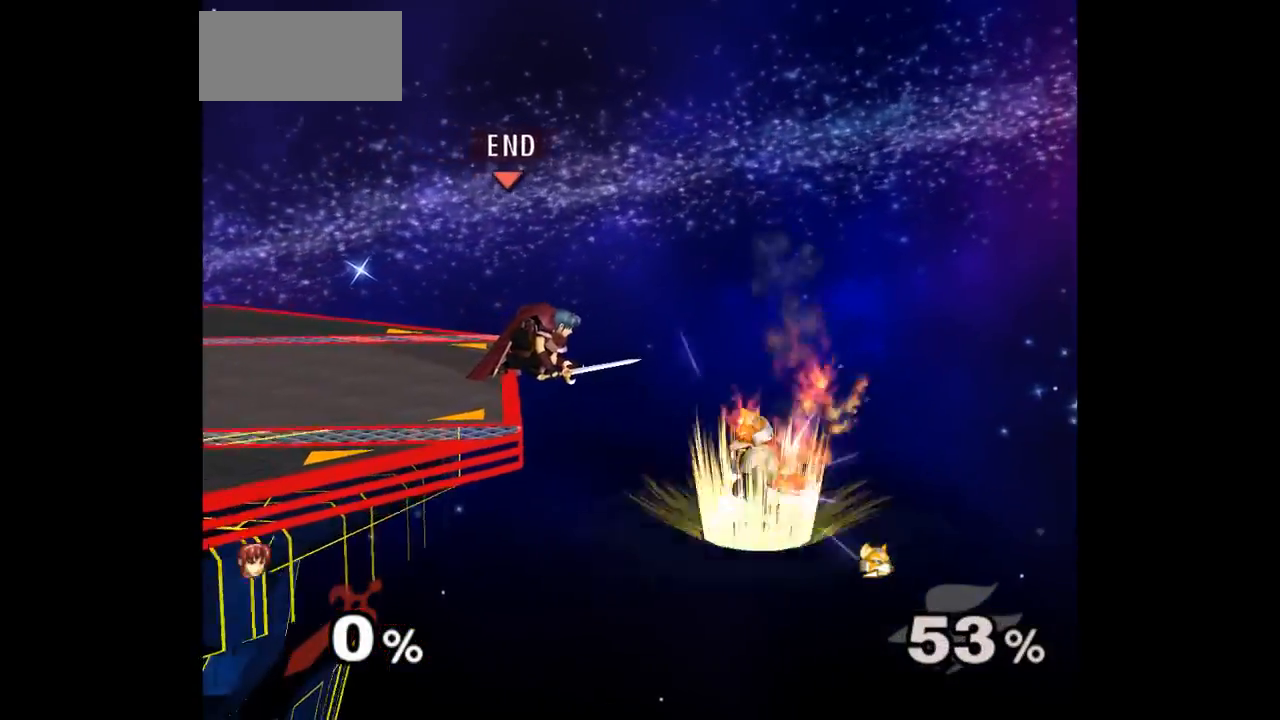
{"buttons": [], "left_stick": "center", "right_stick": "center", "events": [[183, "B", "down"], [283, "B", "up"], [417, "left_stick", "center"]]}
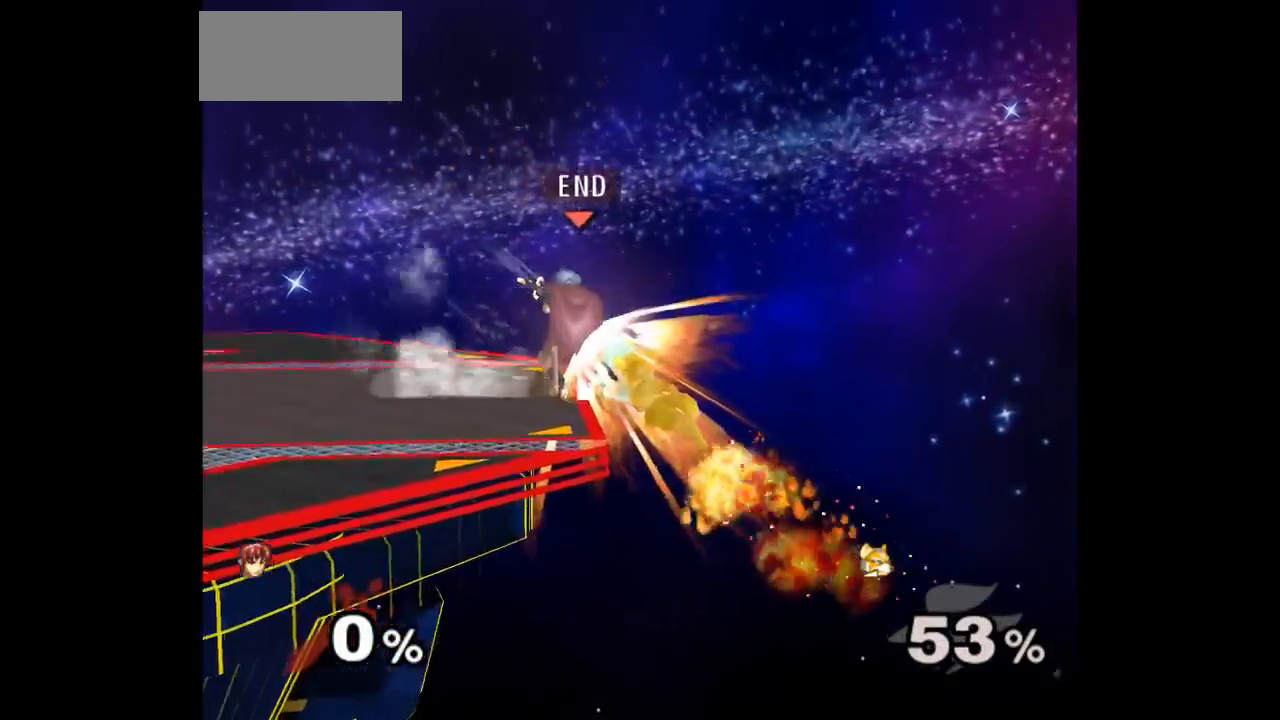
{"buttons": [], "left_stick": "center", "right_stick": "center", "events": []}
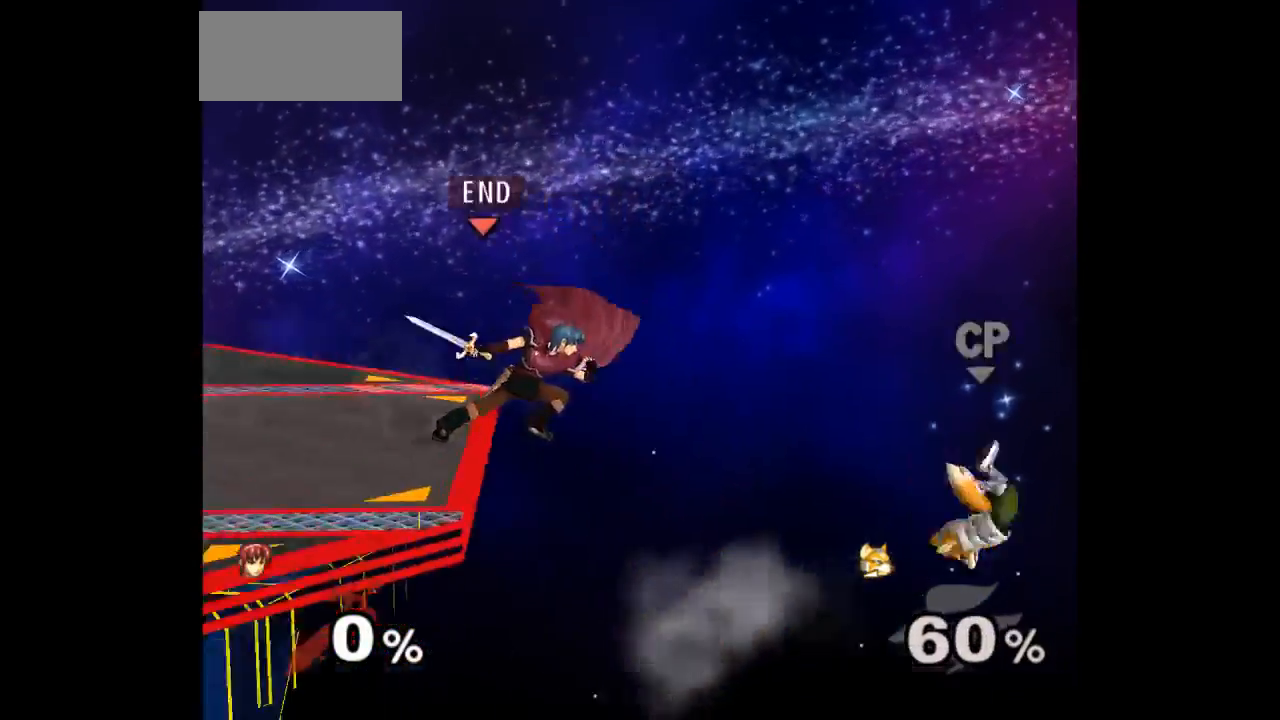
{"buttons": [], "left_stick": "left", "right_stick": "center", "events": [[233, "left_stick", "left"]]}
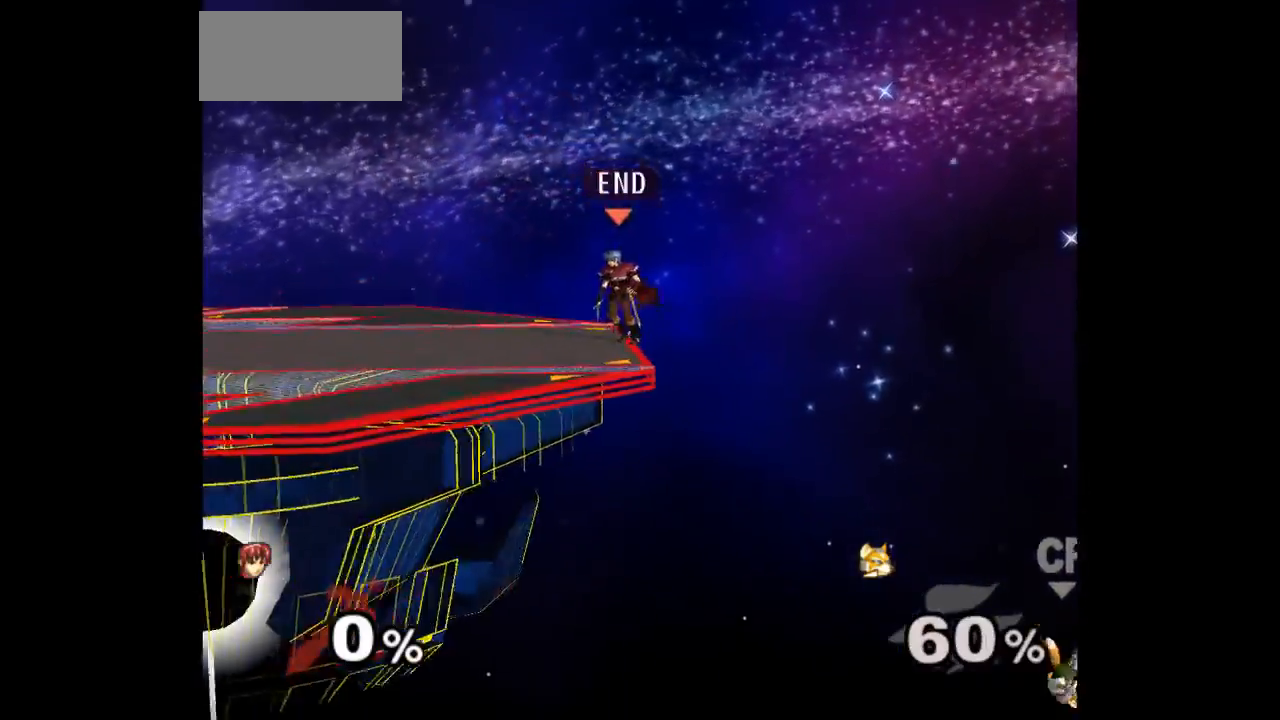
{"buttons": [], "left_stick": "center", "right_stick": "center", "events": [[50, "left_stick", "up"], [117, "left_stick", "down-right"], [133, "L1", "down"], [233, "L1", "up"], [250, "left_stick", "center"], [333, "left_stick", "down-left"], [467, "left_stick", "center"]]}
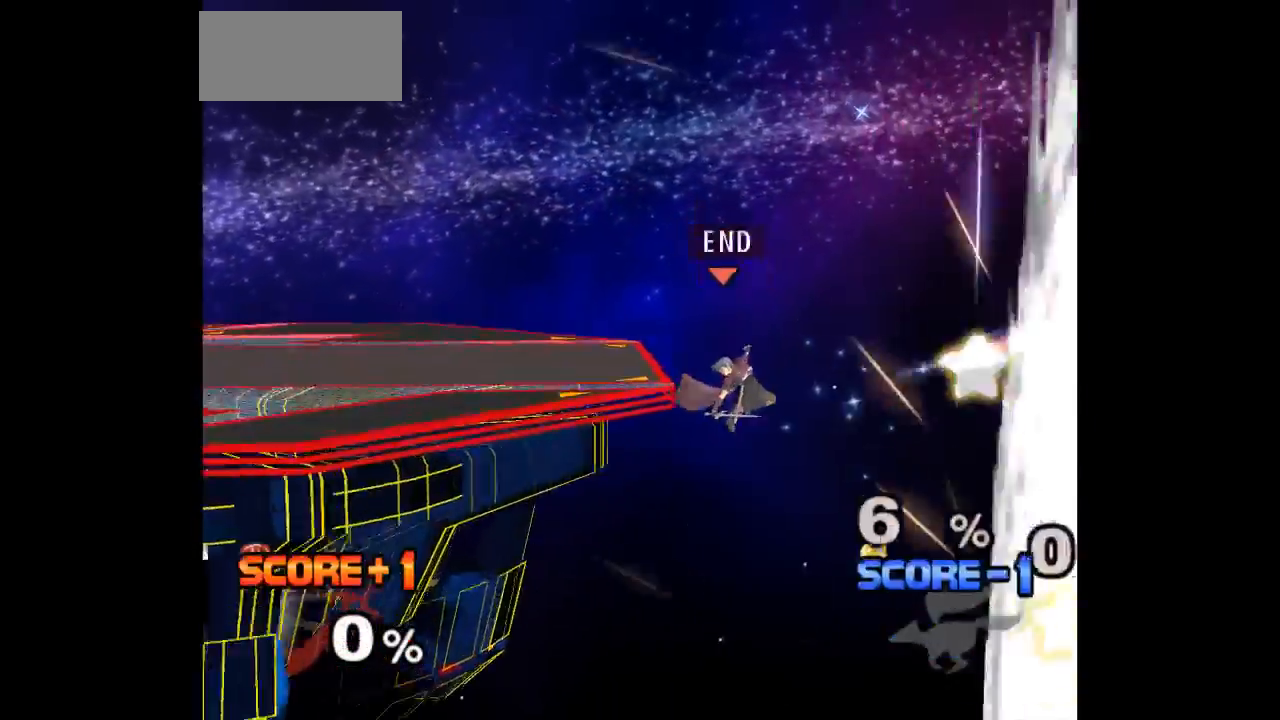
{"buttons": [], "left_stick": "up", "right_stick": "center", "events": [[267, "Z", "down"], [367, "Z", "up"], [467, "left_stick", "up"]]}
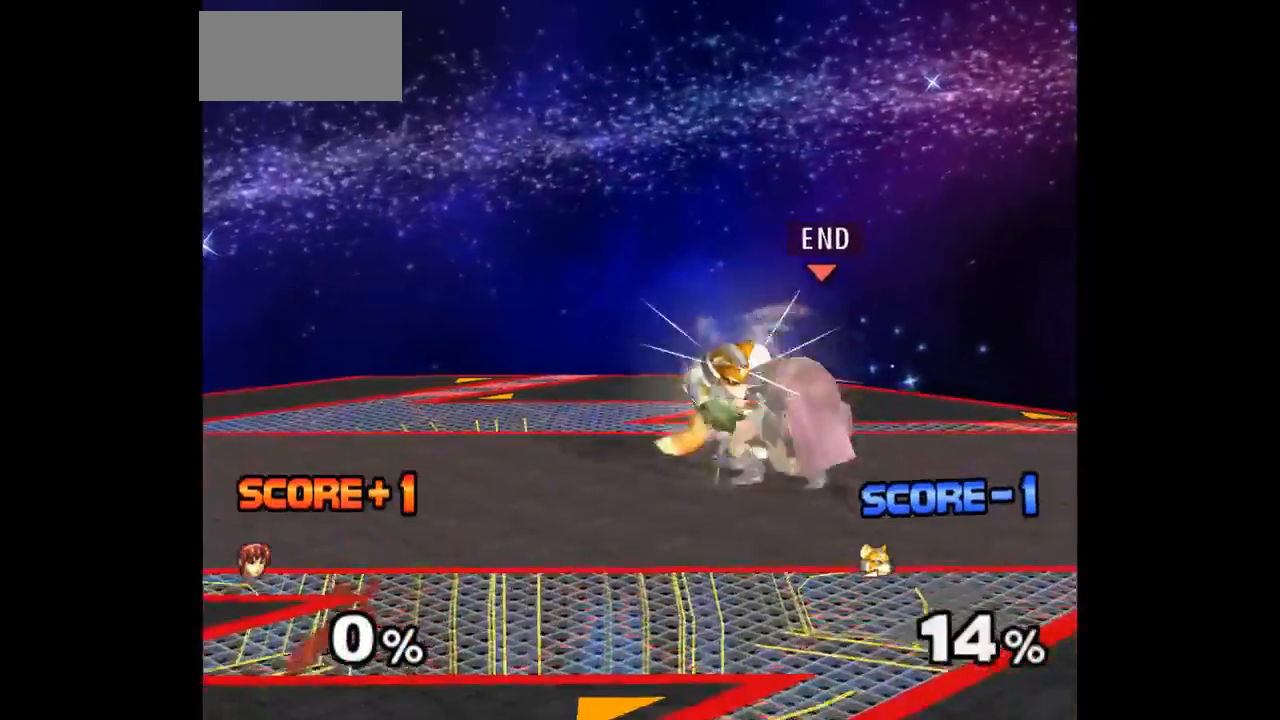
{"buttons": [], "left_stick": "left", "right_stick": "center", "events": [[167, "left_stick", "center"], [483, "left_stick", "left"]]}
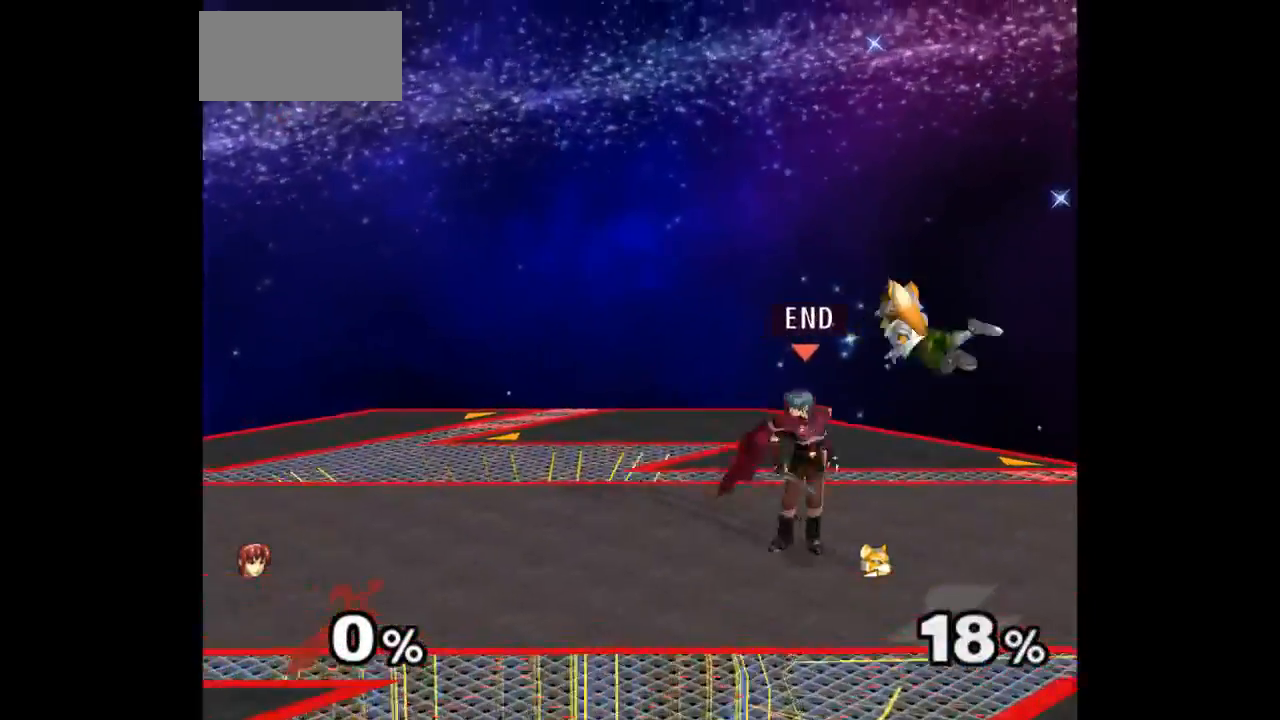
{"buttons": [], "left_stick": "center", "right_stick": "center", "events": [[50, "left_stick", "right"], [100, "Z", "down"], [117, "left_stick", "up"], [217, "Z", "up"], [267, "left_stick", "center"], [317, "left_stick", "up"], [500, "left_stick", "center"]]}
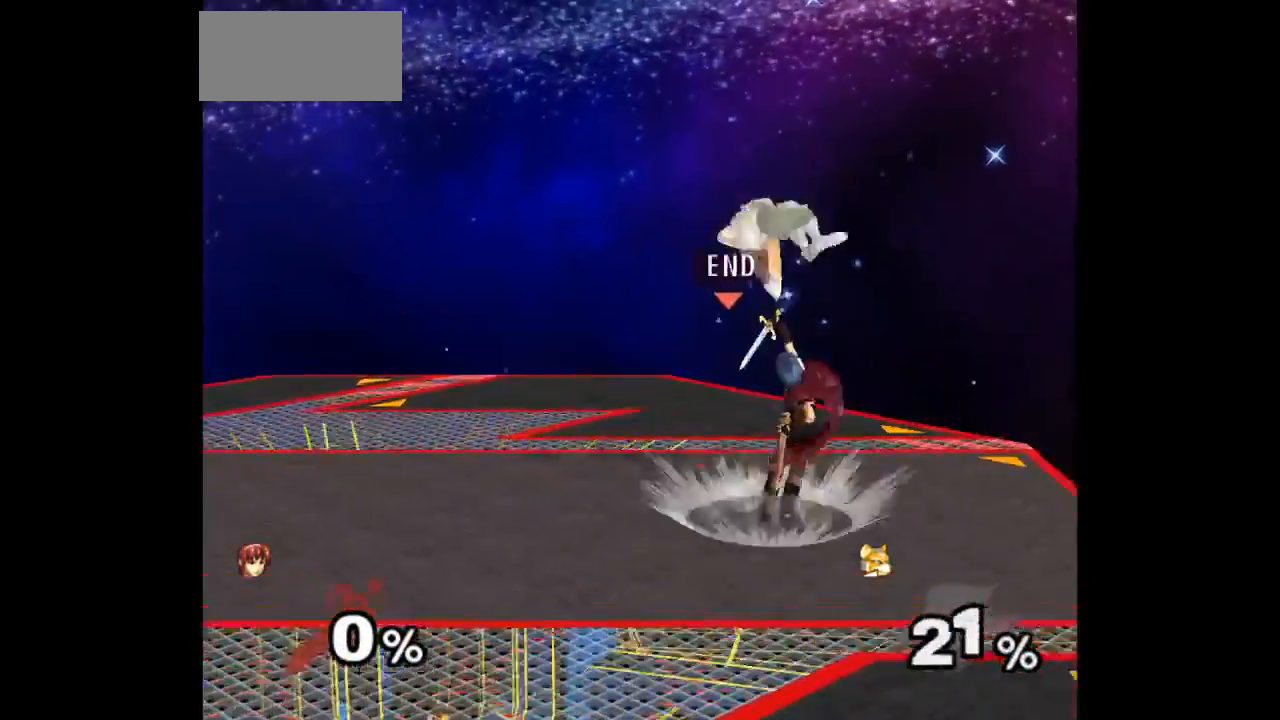
{"buttons": ["Z"], "left_stick": "up-left", "right_stick": "center", "events": [[350, "left_stick", "down-right"], [450, "left_stick", "up-left"], [500, "Z", "down"]]}
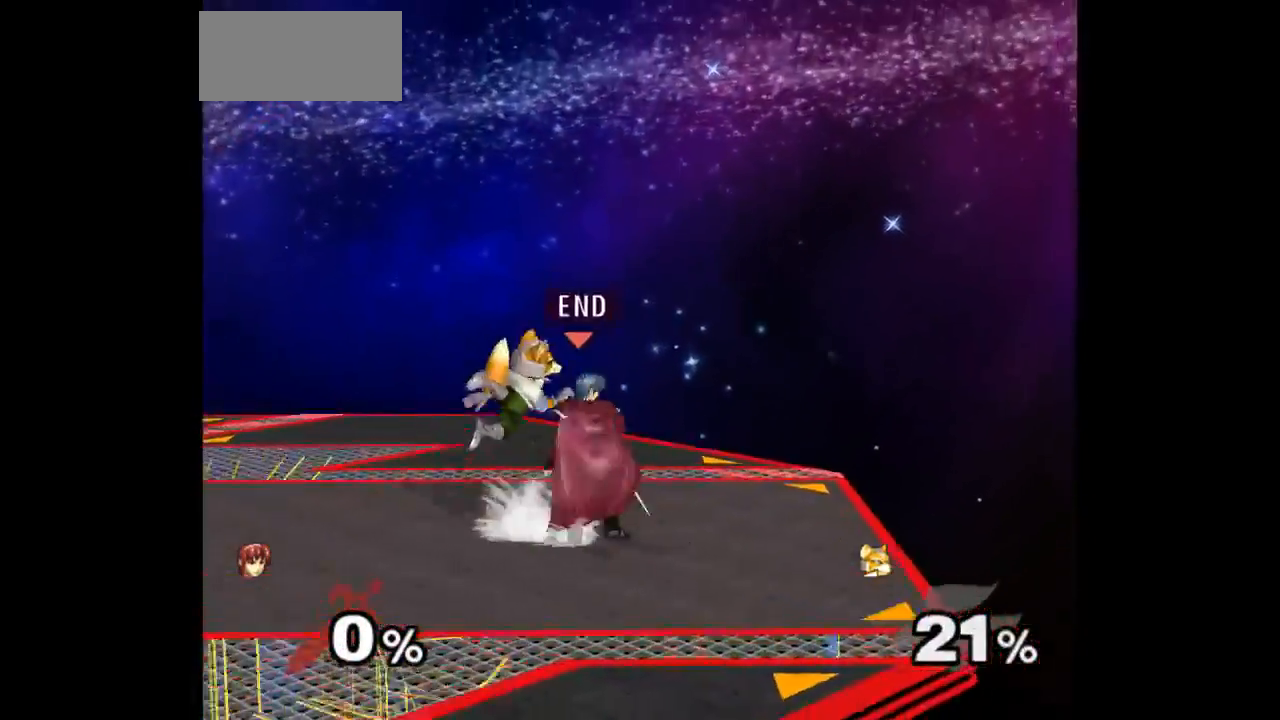
{"buttons": [], "left_stick": "center", "right_stick": "center", "events": [[50, "left_stick", "up"], [83, "Z", "up"], [150, "left_stick", "center"], [233, "left_stick", "up"], [367, "left_stick", "center"]]}
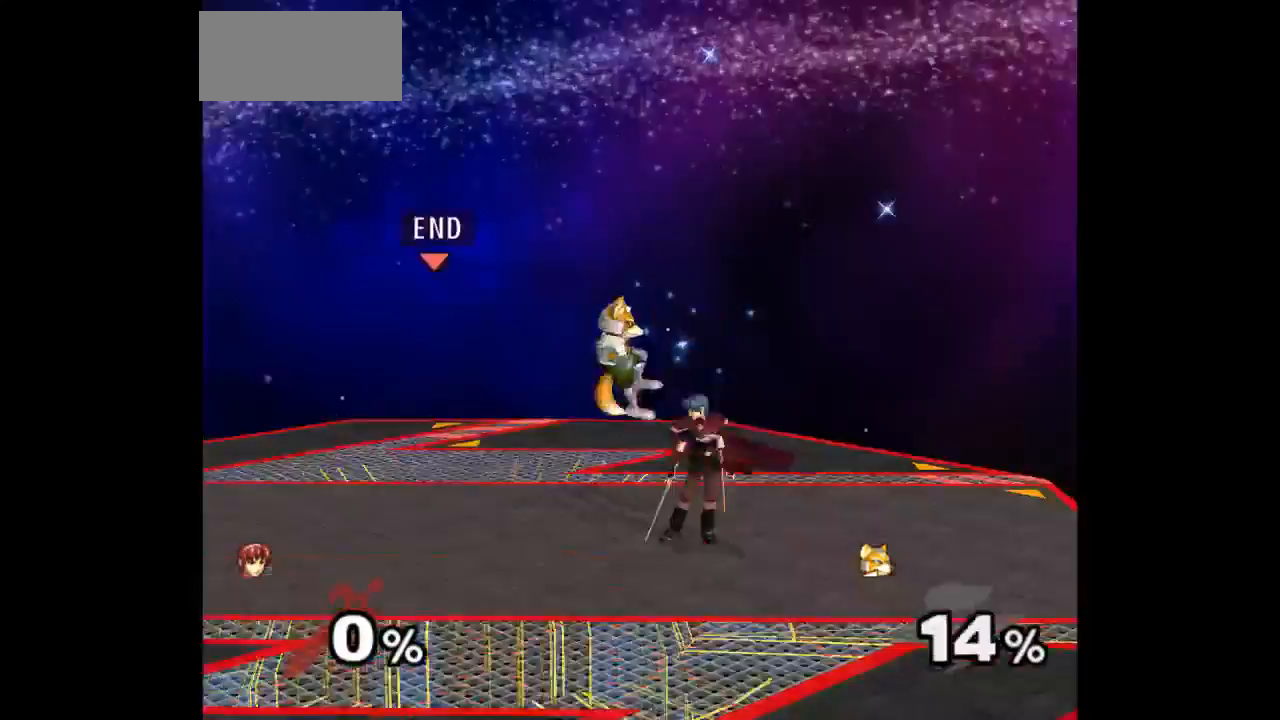
{"buttons": [], "left_stick": "up", "right_stick": "center", "events": [[83, "Z", "down"], [183, "Z", "up"], [300, "left_stick", "up"]]}
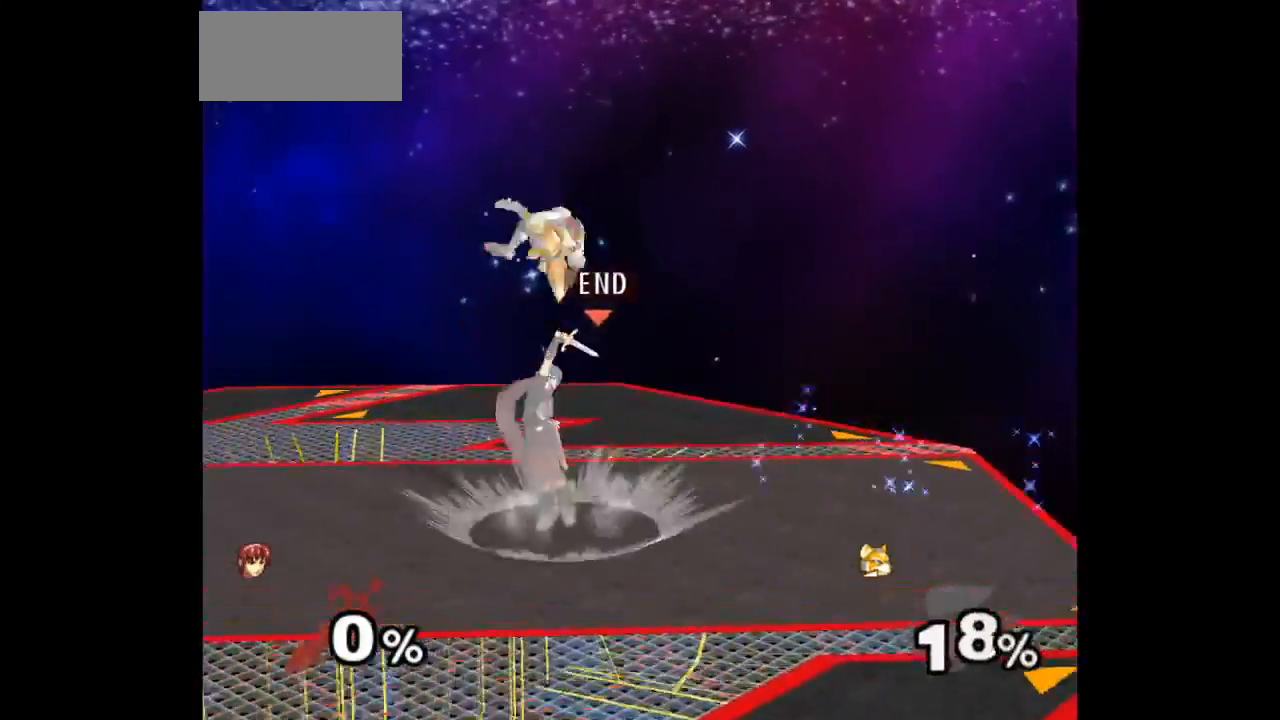
{"buttons": ["Z"], "left_stick": "up", "right_stick": "center", "events": [[50, "left_stick", "center"], [333, "left_stick", "left"], [417, "left_stick", "right"], [433, "Z", "down"], [500, "left_stick", "up"]]}
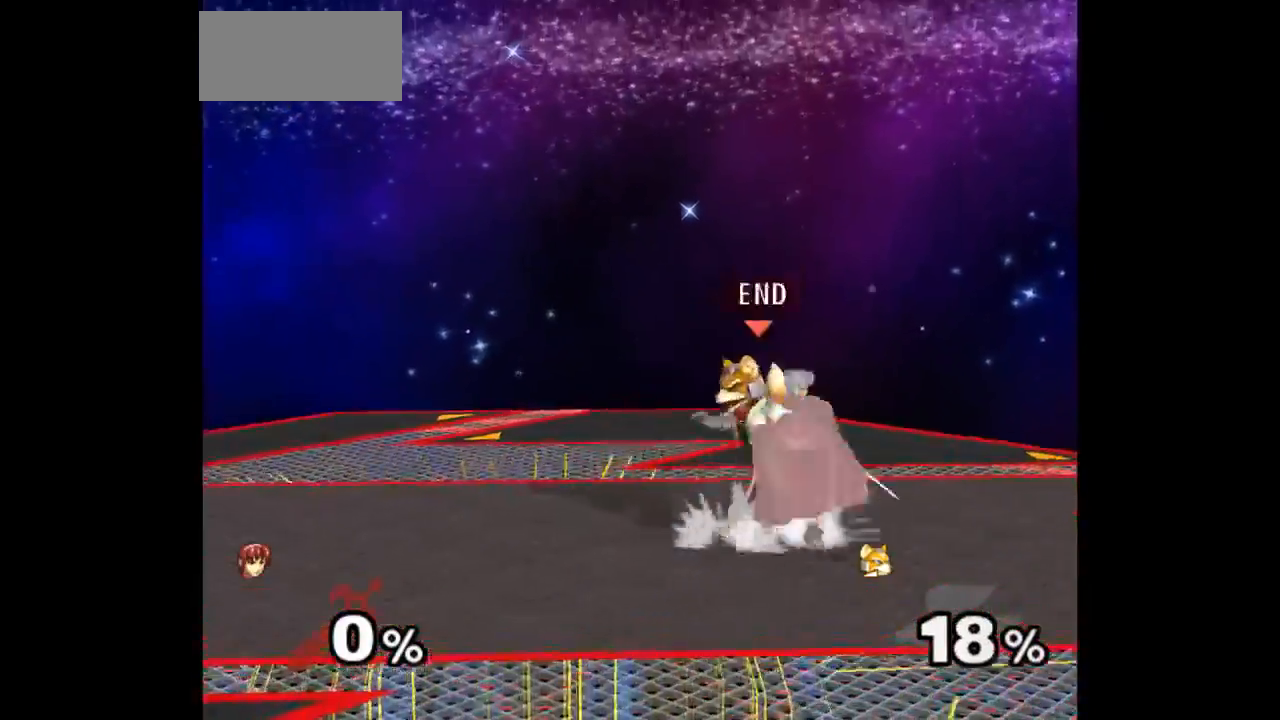
{"buttons": ["Z"], "left_stick": "center", "right_stick": "center", "events": [[50, "Z", "up"], [133, "left_stick", "center"], [450, "Z", "down"]]}
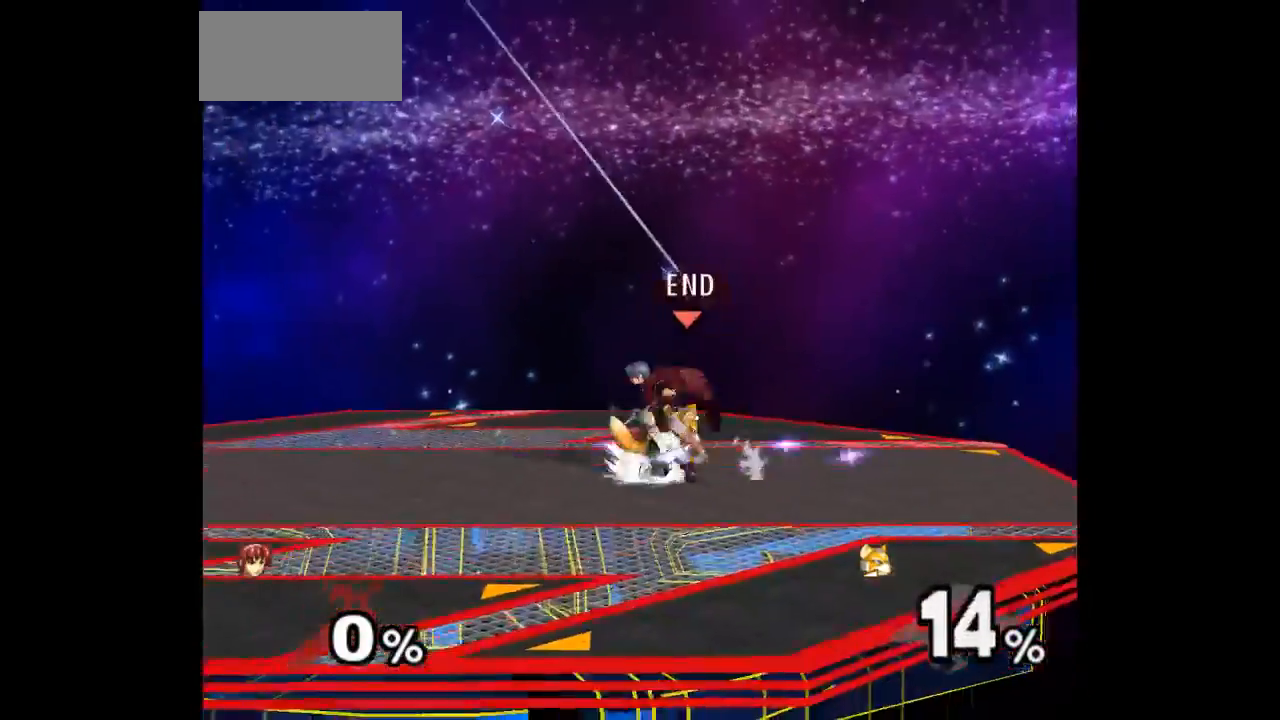
{"buttons": [], "left_stick": "center", "right_stick": "center", "events": [[33, "Z", "up"], [183, "left_stick", "up"], [367, "left_stick", "center"]]}
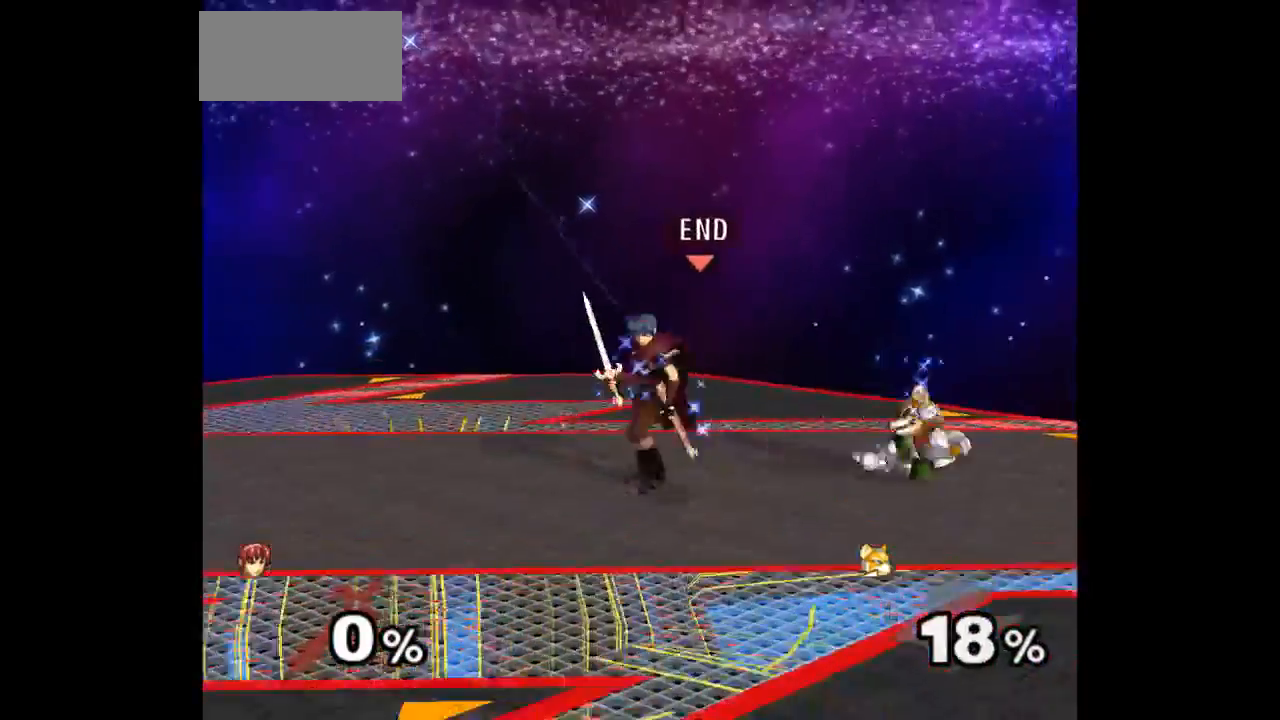
{"buttons": ["Z"], "left_stick": "center", "right_stick": "center", "events": [[433, "Z", "down"]]}
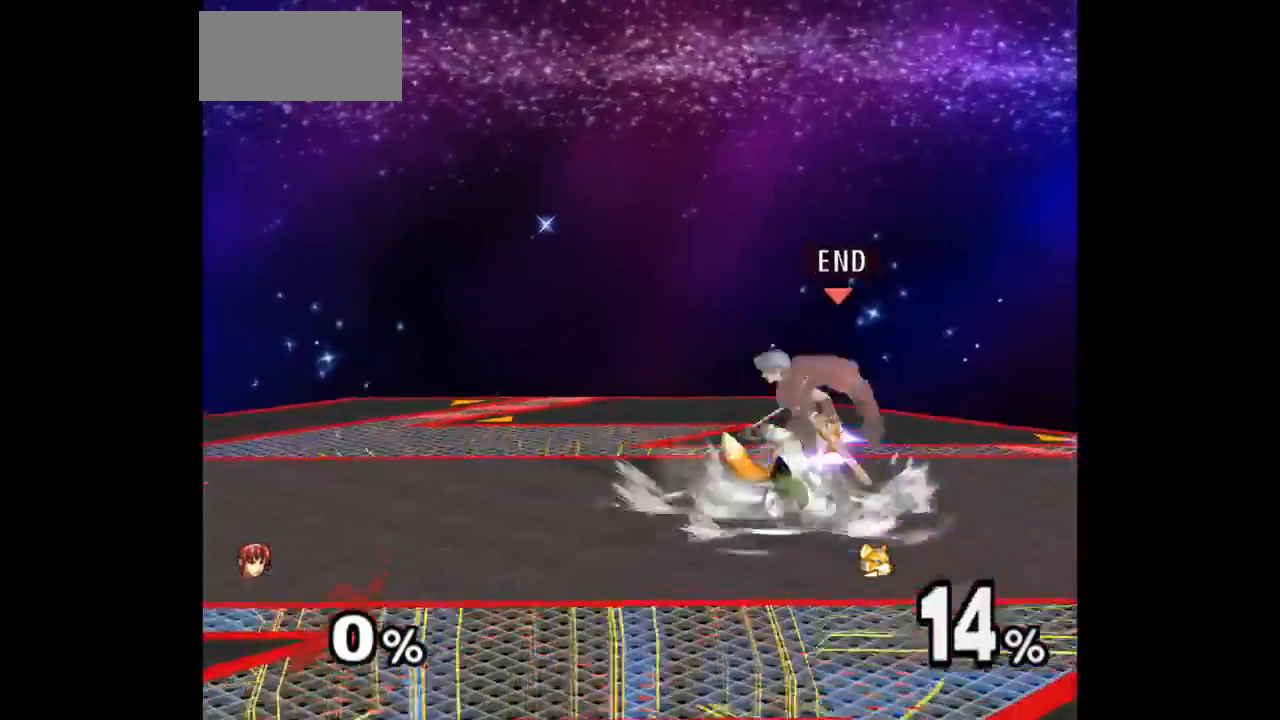
{"buttons": [], "left_stick": "center", "right_stick": "center", "events": [[33, "Z", "up"], [83, "left_stick", "up"], [333, "left_stick", "center"]]}
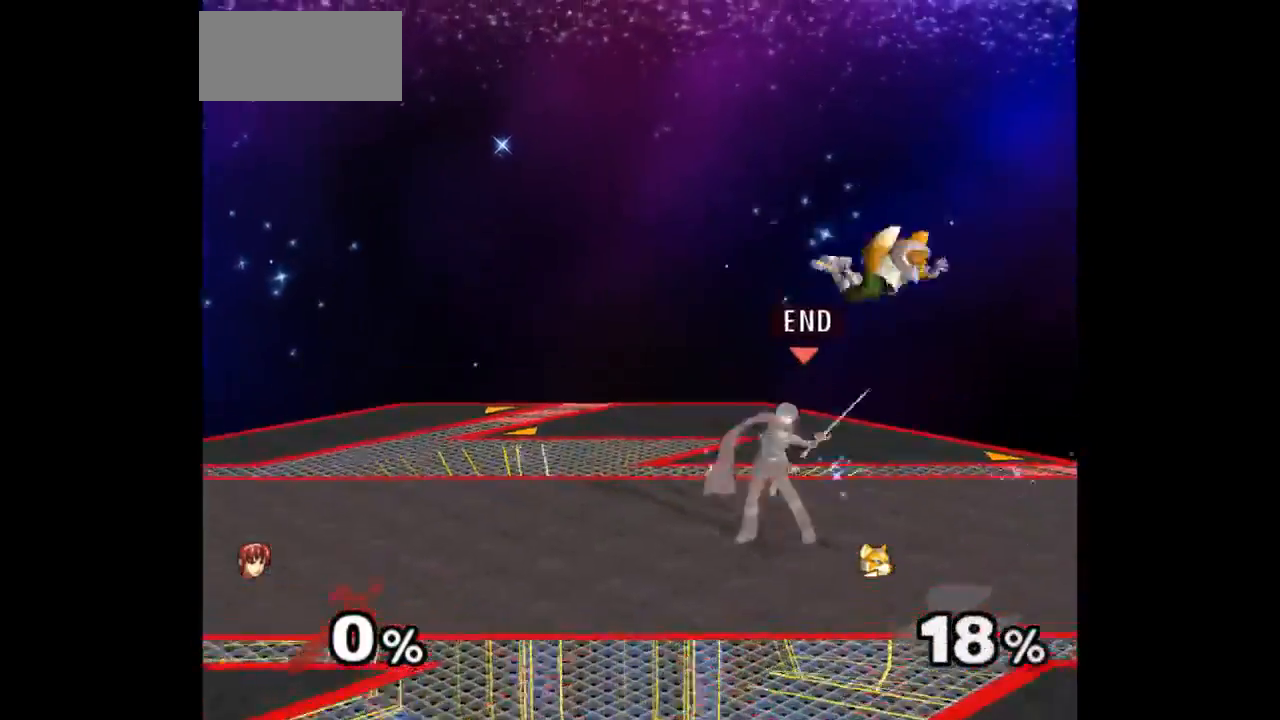
{"buttons": [], "left_stick": "center", "right_stick": "center"}
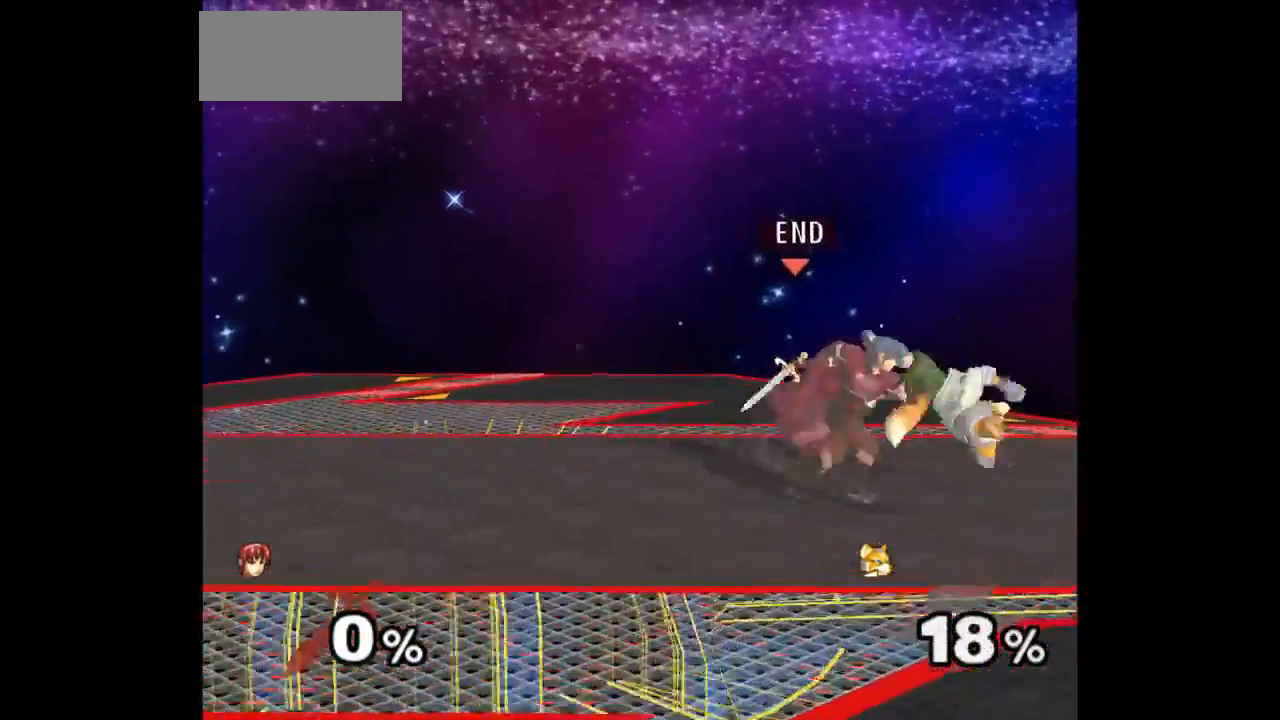
{"buttons": [], "left_stick": "center", "right_stick": "center", "events": [[350, "Z", "down"], [433, "Z", "up"]]}
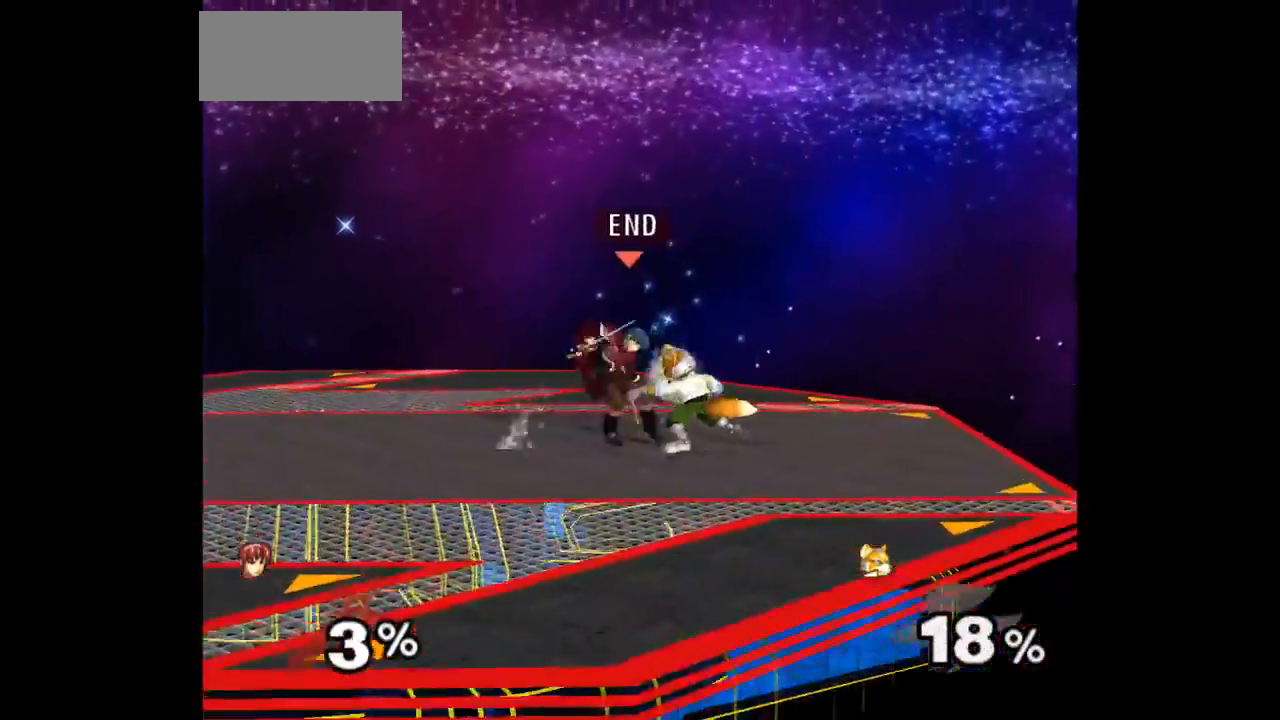
{"buttons": ["Z"], "left_stick": "center", "right_stick": "center", "events": [[17, "left_stick", "up"], [200, "R1", "down"], [200, "left_stick", "center"], [283, "R1", "up"], [483, "Z", "down"]]}
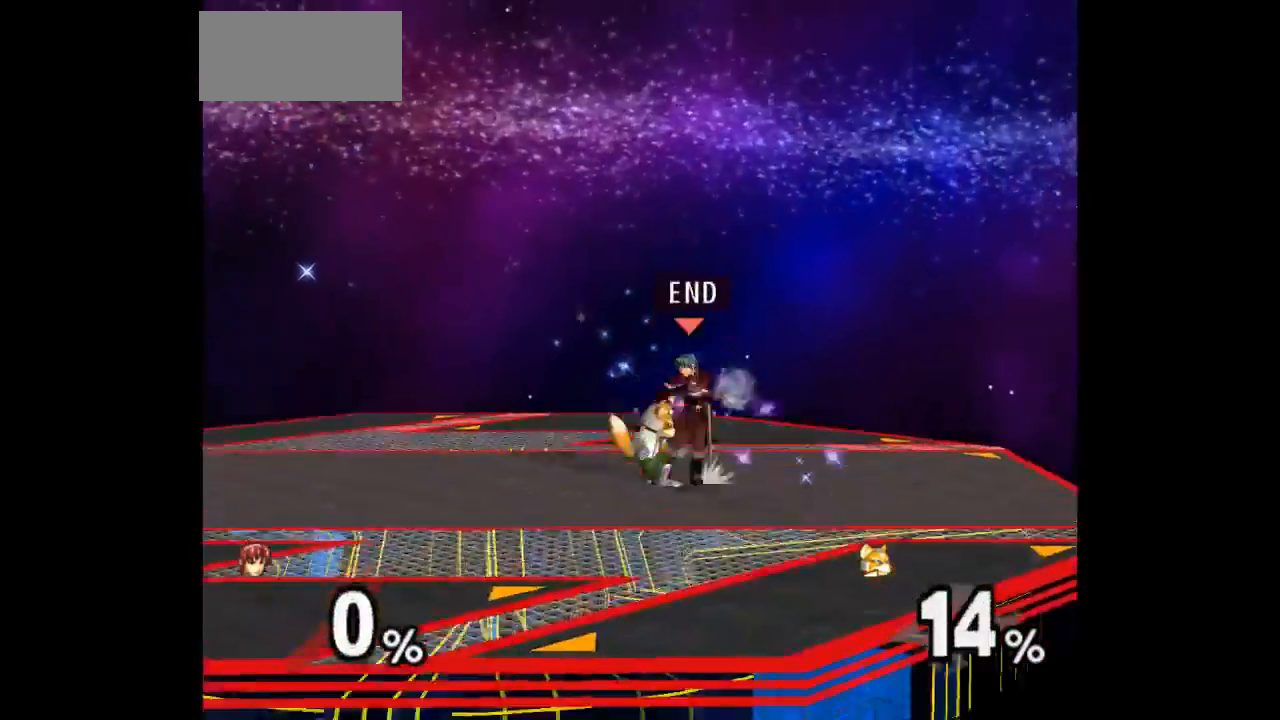
{"buttons": [], "left_stick": "center", "right_stick": "center", "events": [[83, "Z", "up"], [200, "left_stick", "up"], [400, "left_stick", "center"]]}
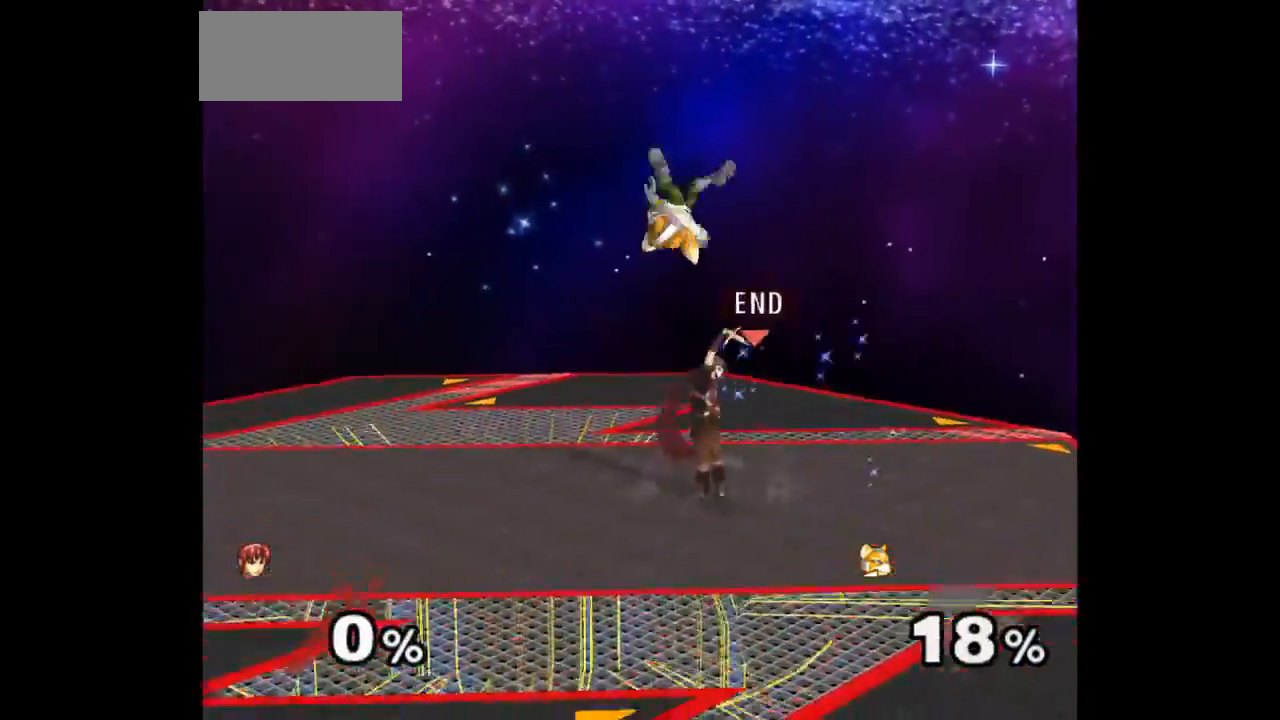
{"buttons": [], "left_stick": "center", "right_stick": "center", "events": [[250, "left_stick", "left"], [333, "Z", "down"], [333, "left_stick", "up"], [417, "Z", "up"], [467, "left_stick", "center"]]}
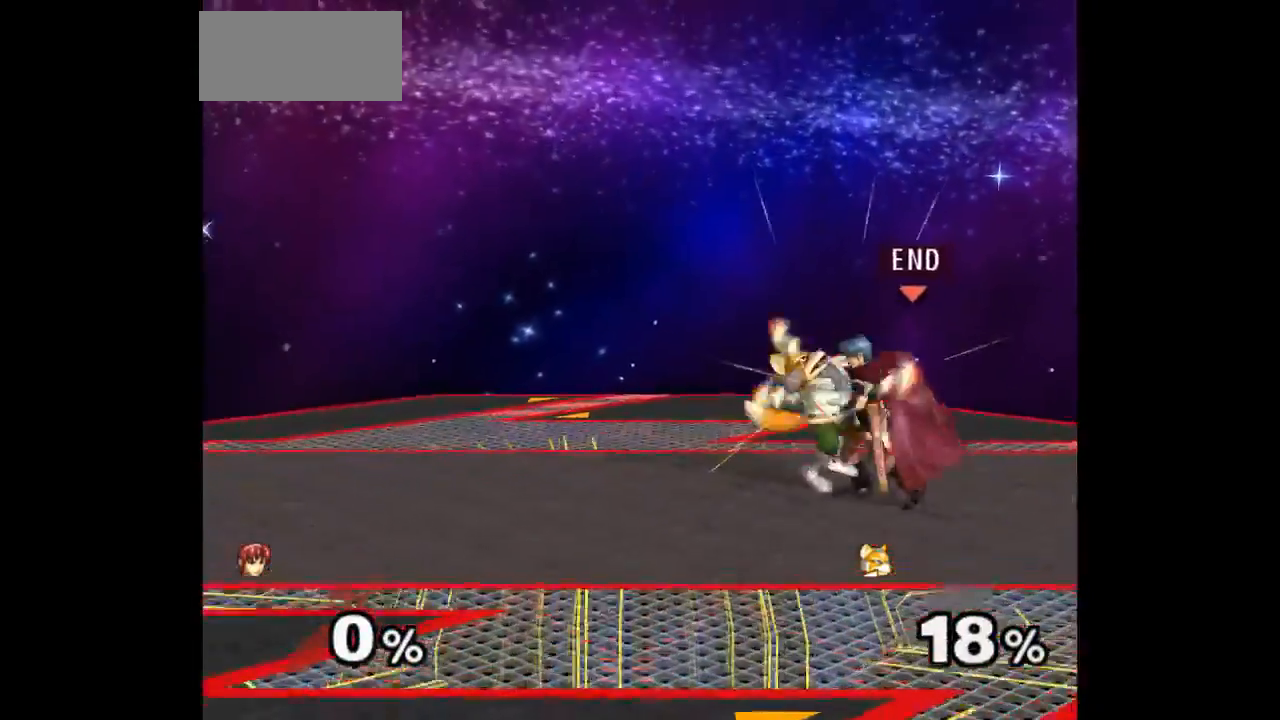
{"buttons": [], "left_stick": "center", "right_stick": "center", "events": [[67, "left_stick", "up"], [217, "left_stick", "center"]]}